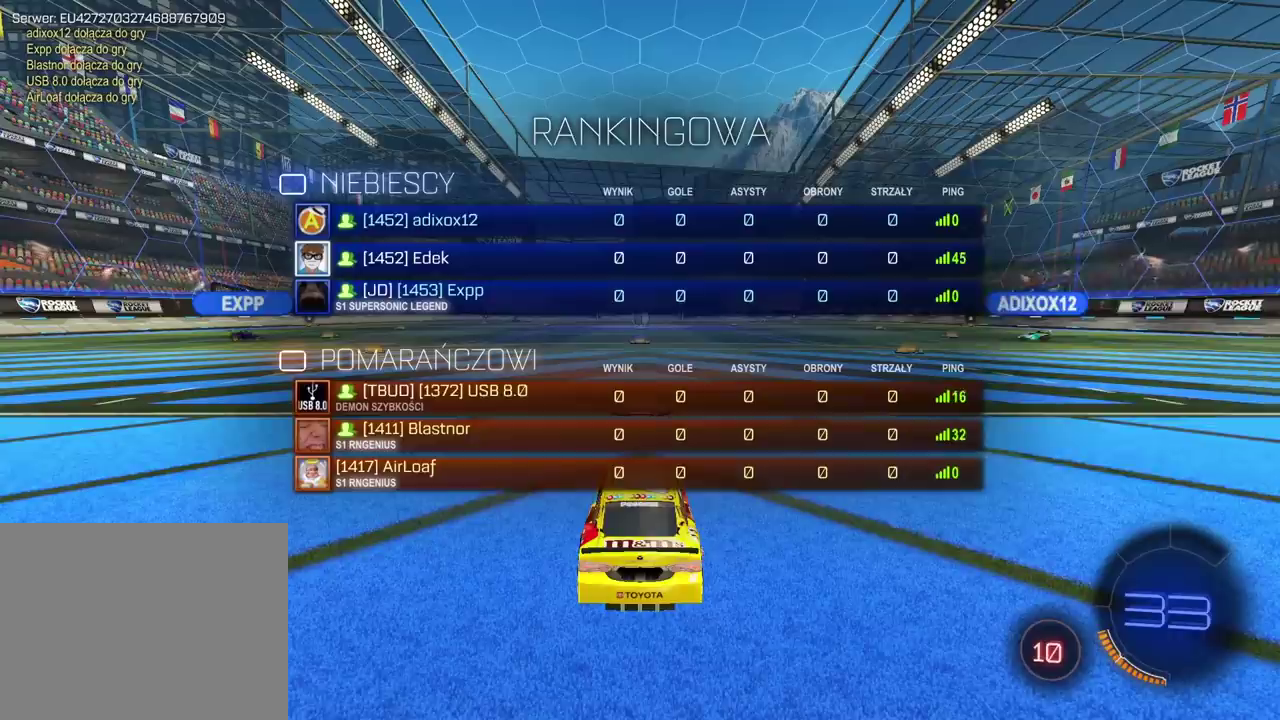
Gameplay with a controller (PlayStation layout); each line is a JSON object with the inputs held at the frame after it. "events" lists button and stick changes between this image and that frame as [ms after this image, input, new state], when the widget could be followed in between. This overlay highlights the sticks when they move; stick clicks (L3 R3) are not distinguishable. This document gives stick clicks only as held states, not as events. Not read: L1 R1 SELECT.
{"buttons": ["R2"], "left_stick": "center", "right_stick": "center", "events": [[317, "R2", "down"]]}
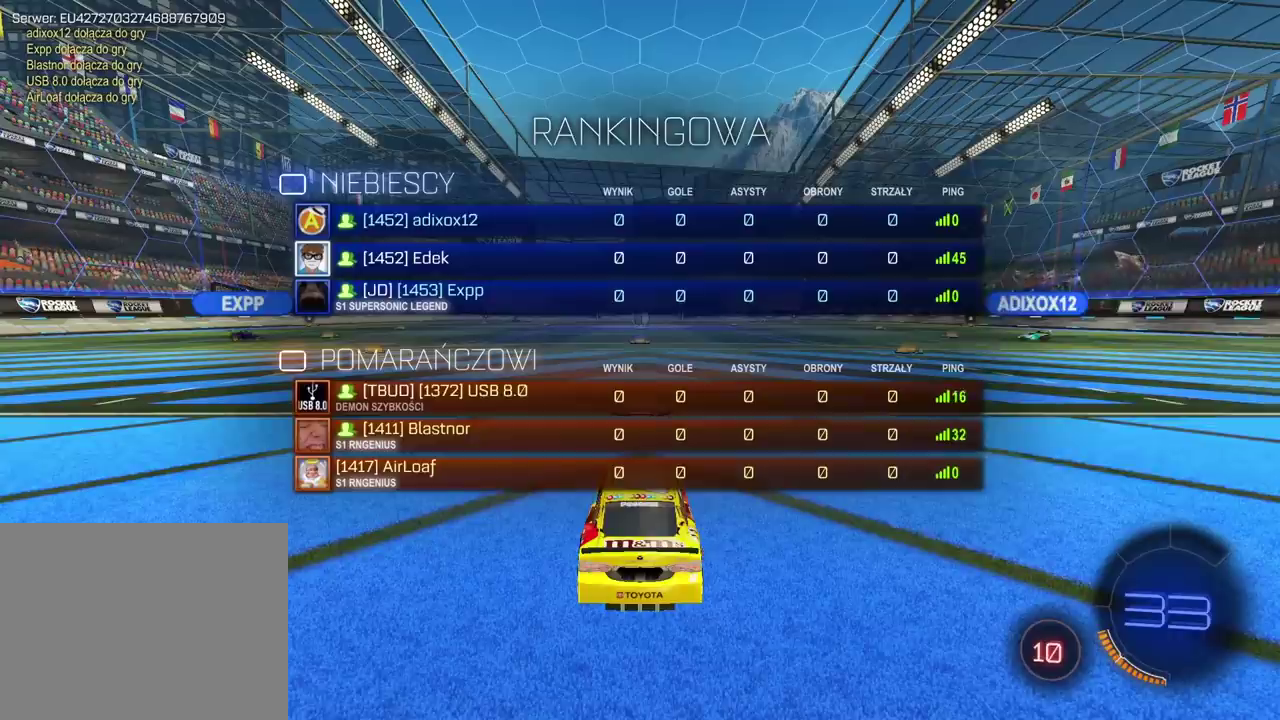
{"buttons": ["R2"], "left_stick": "center", "right_stick": "center", "events": []}
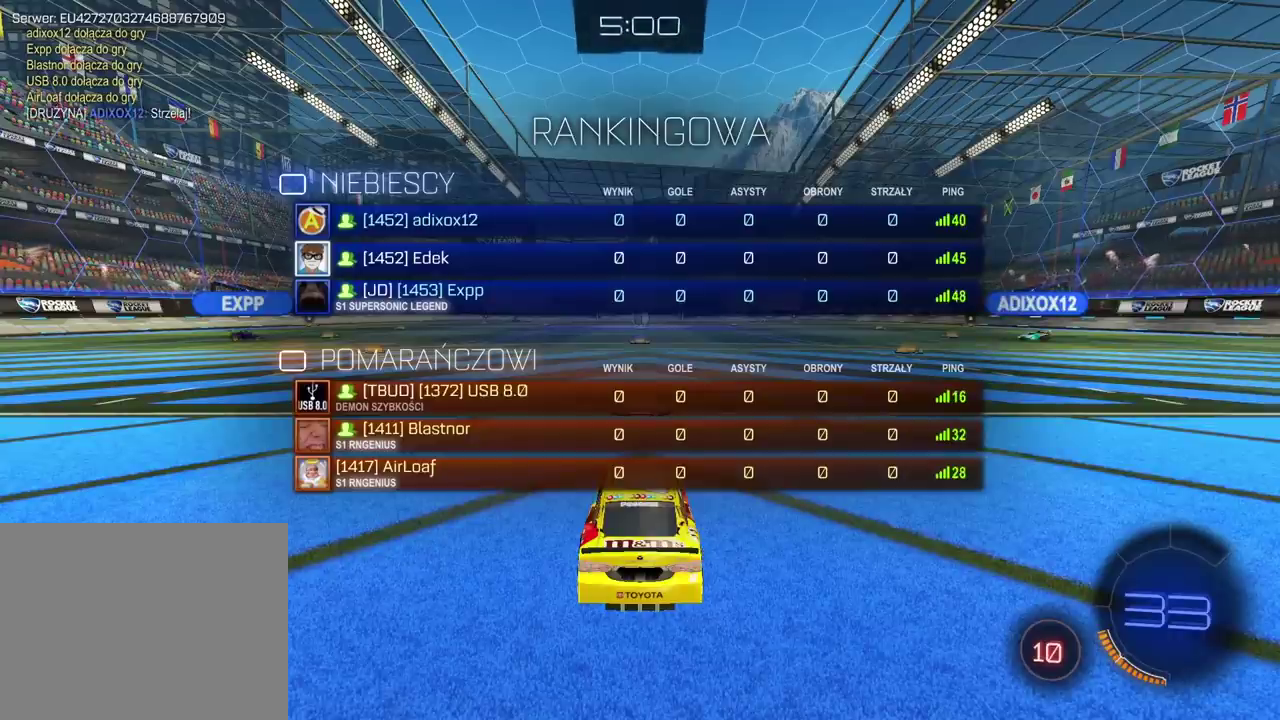
{"buttons": ["R2"], "left_stick": "center", "right_stick": "center", "events": []}
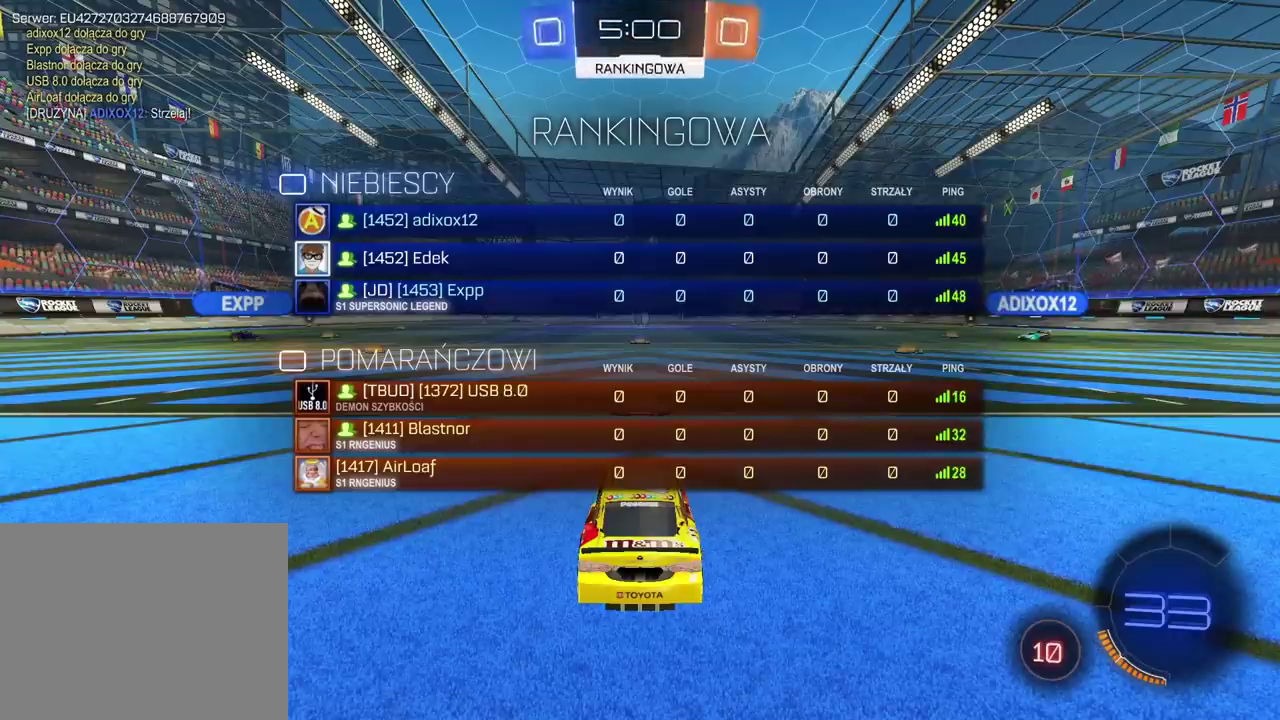
{"buttons": ["R2"], "left_stick": "center", "right_stick": "center", "events": []}
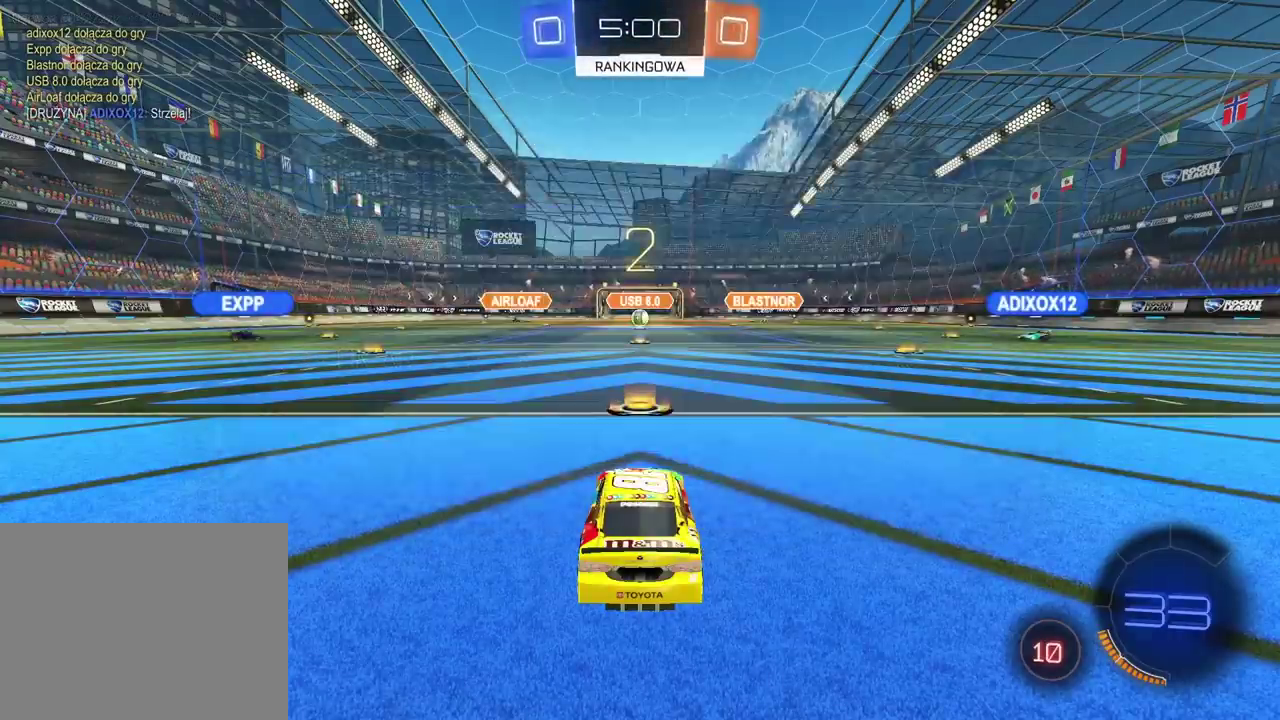
{"buttons": ["R2"], "left_stick": "center", "right_stick": "center", "events": []}
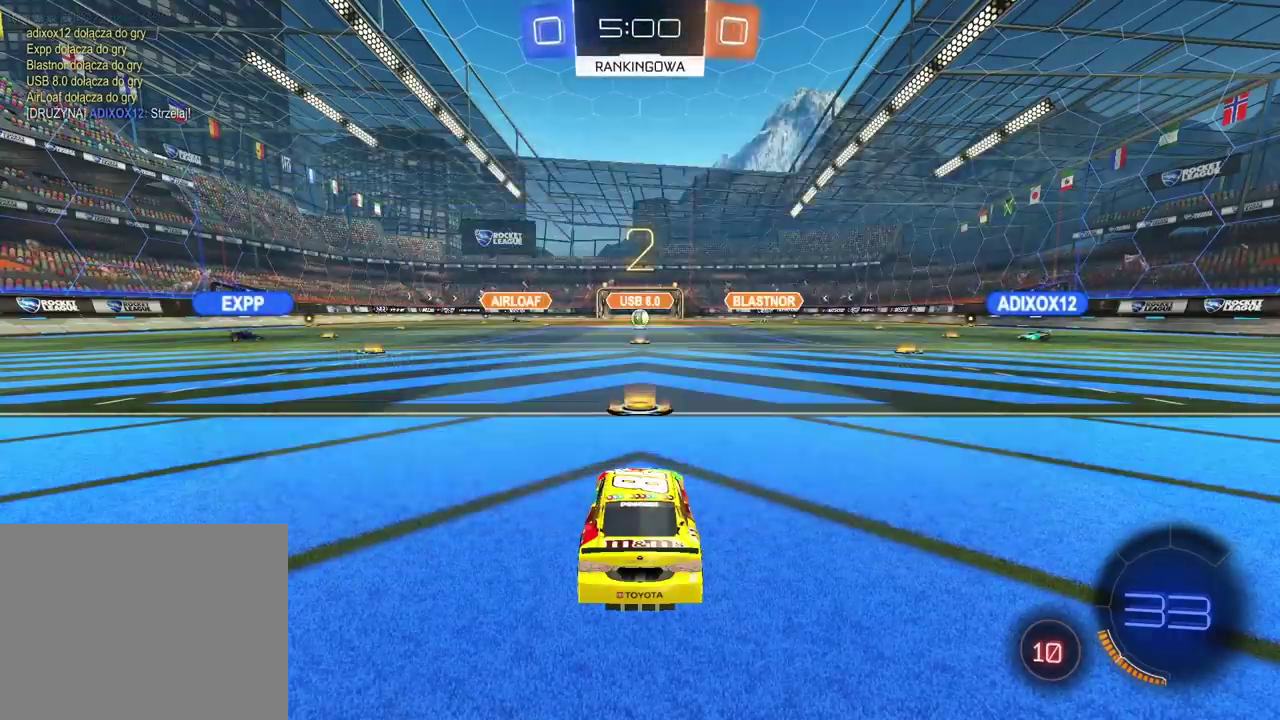
{"buttons": ["R2"], "left_stick": "center", "right_stick": "center", "events": []}
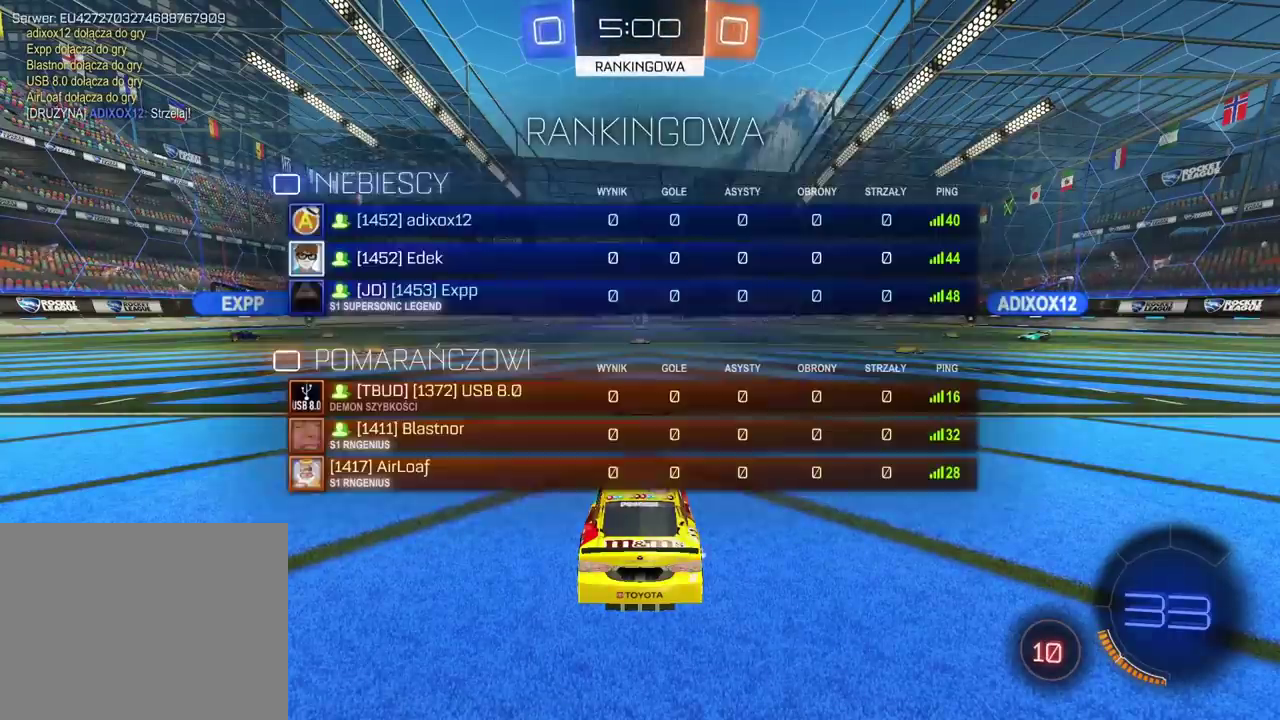
{"buttons": ["R2"], "left_stick": "center", "right_stick": "center", "events": []}
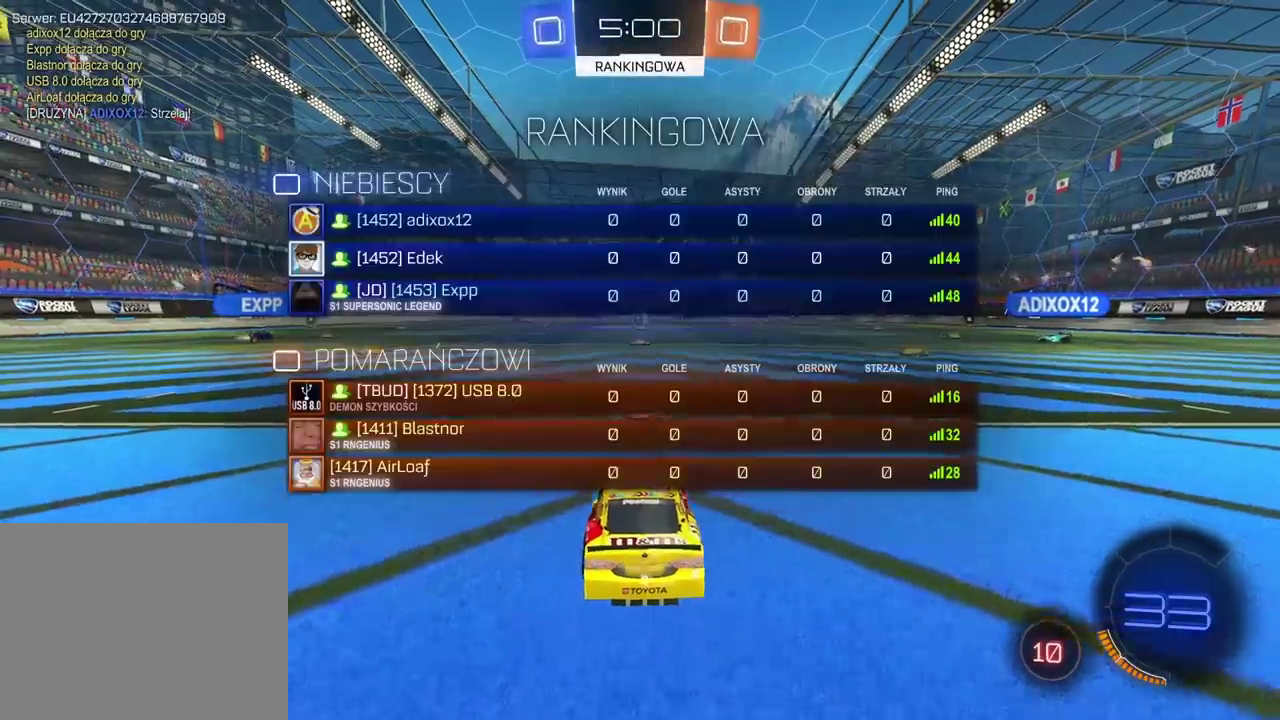
{"buttons": ["R2"], "left_stick": "left", "right_stick": "center"}
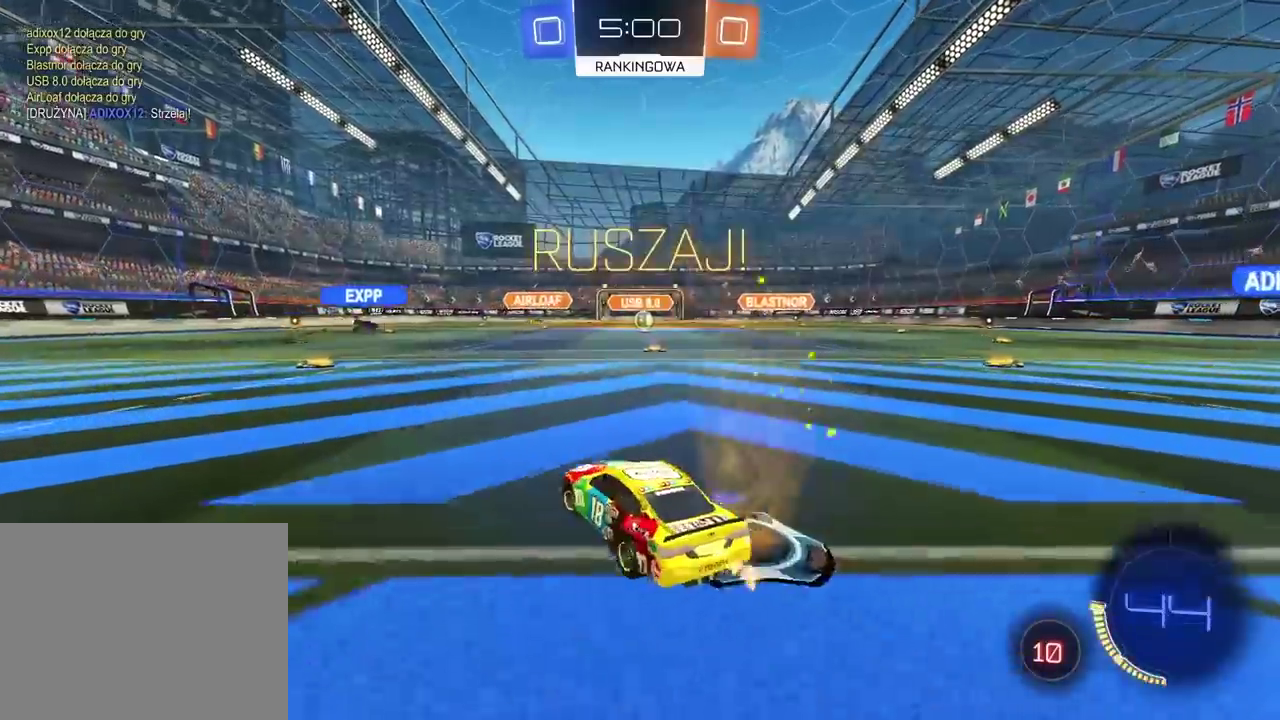
{"buttons": ["R2"], "left_stick": "center", "right_stick": "center"}
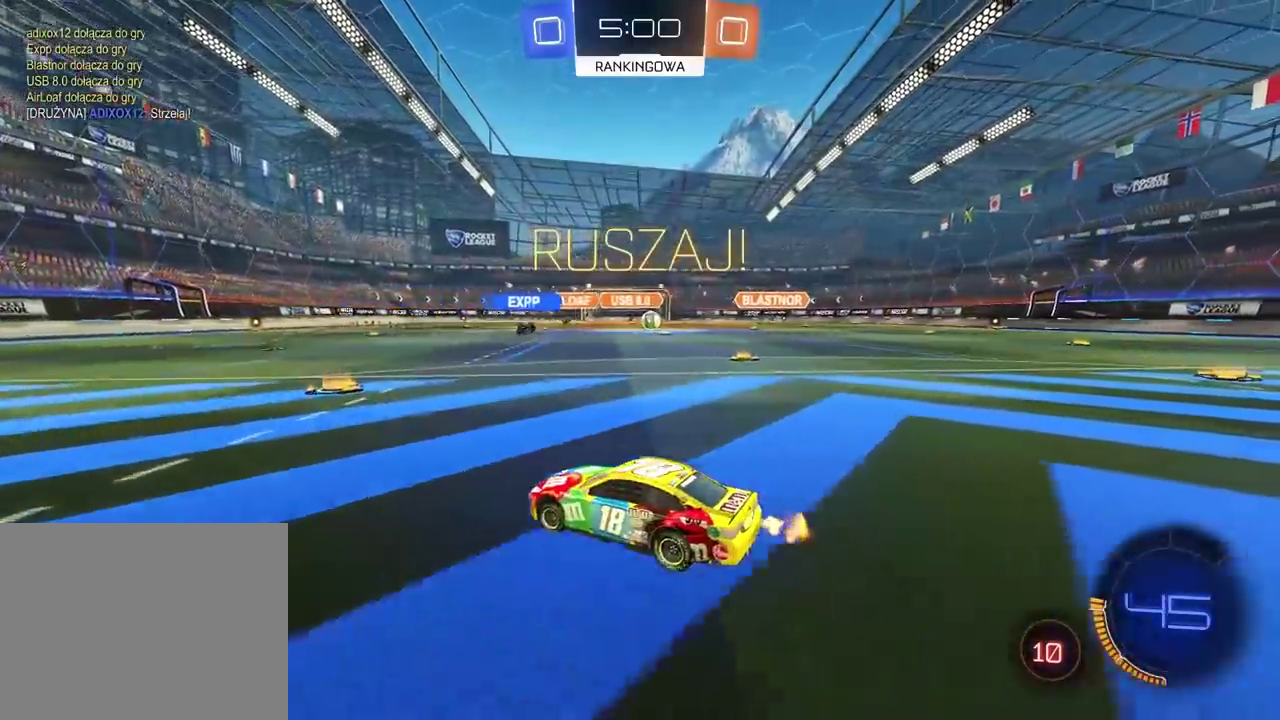
{"buttons": ["R2"], "left_stick": "center", "right_stick": "center"}
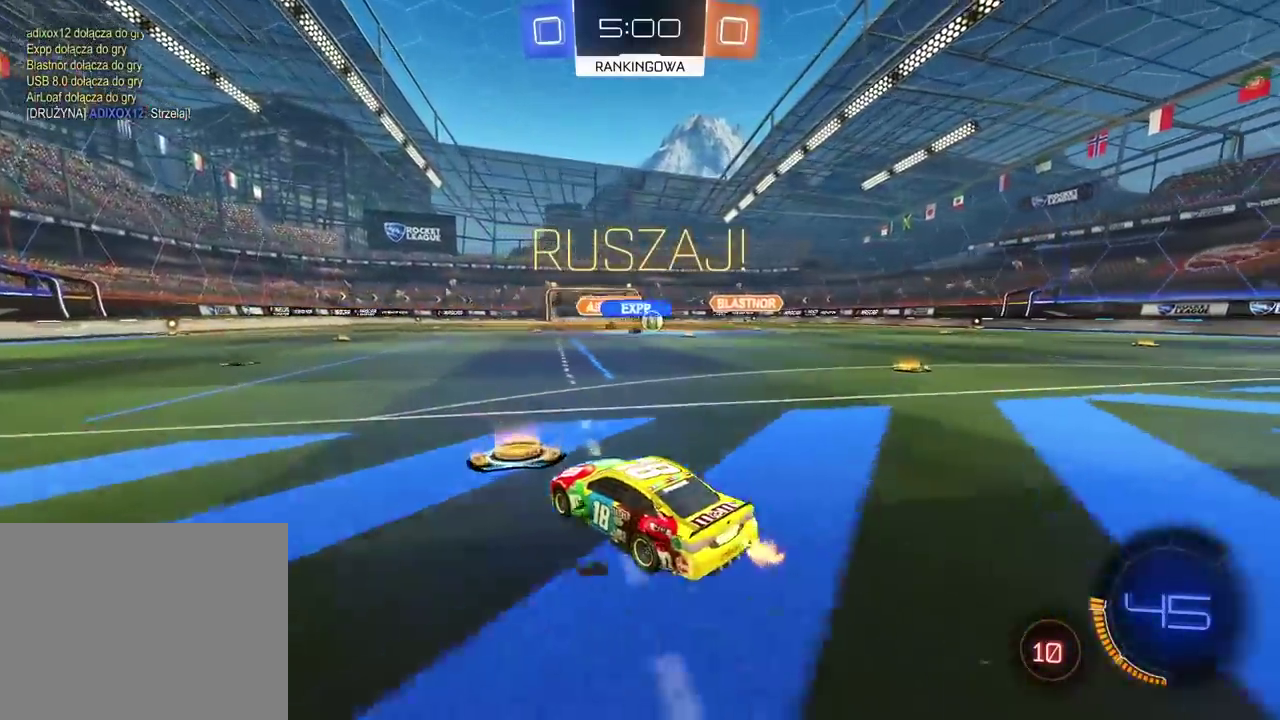
{"buttons": ["CIRCLE", "R2"], "left_stick": "down-left", "right_stick": "center"}
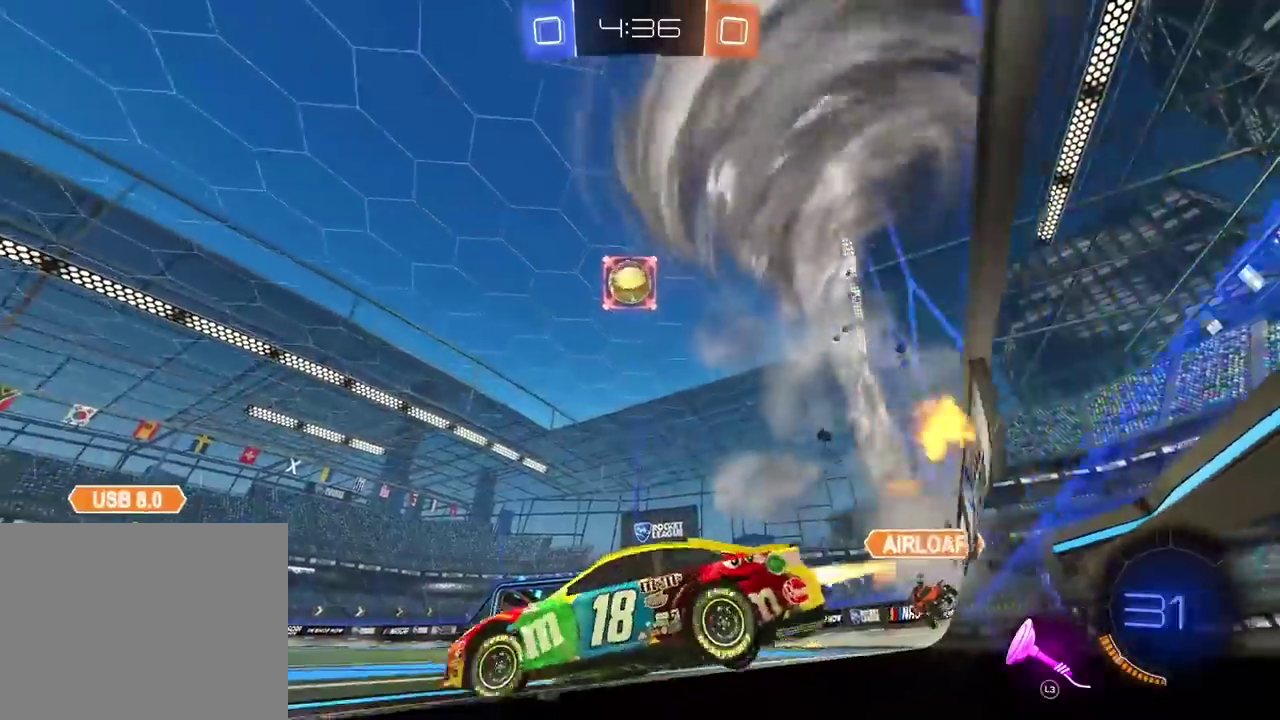
{"buttons": ["CIRCLE", "R2"], "left_stick": "down-left", "right_stick": "center", "events": []}
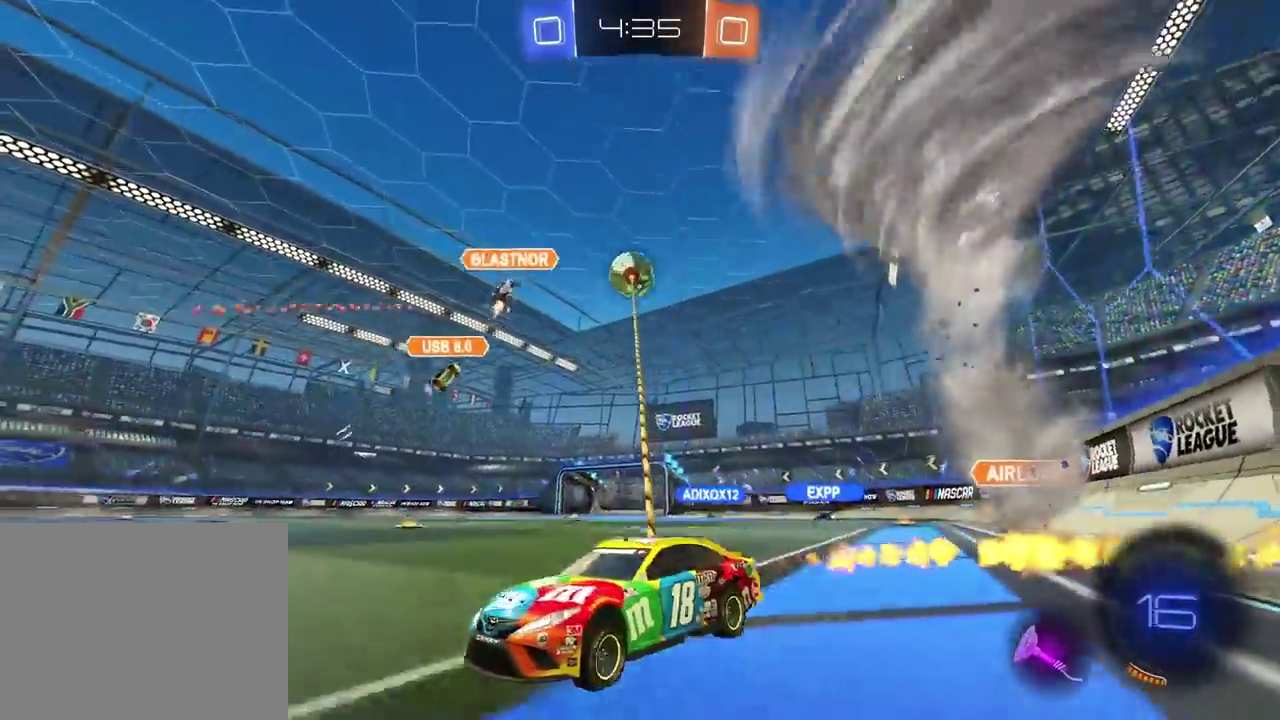
{"buttons": ["CIRCLE", "R2"], "left_stick": "center", "right_stick": "center"}
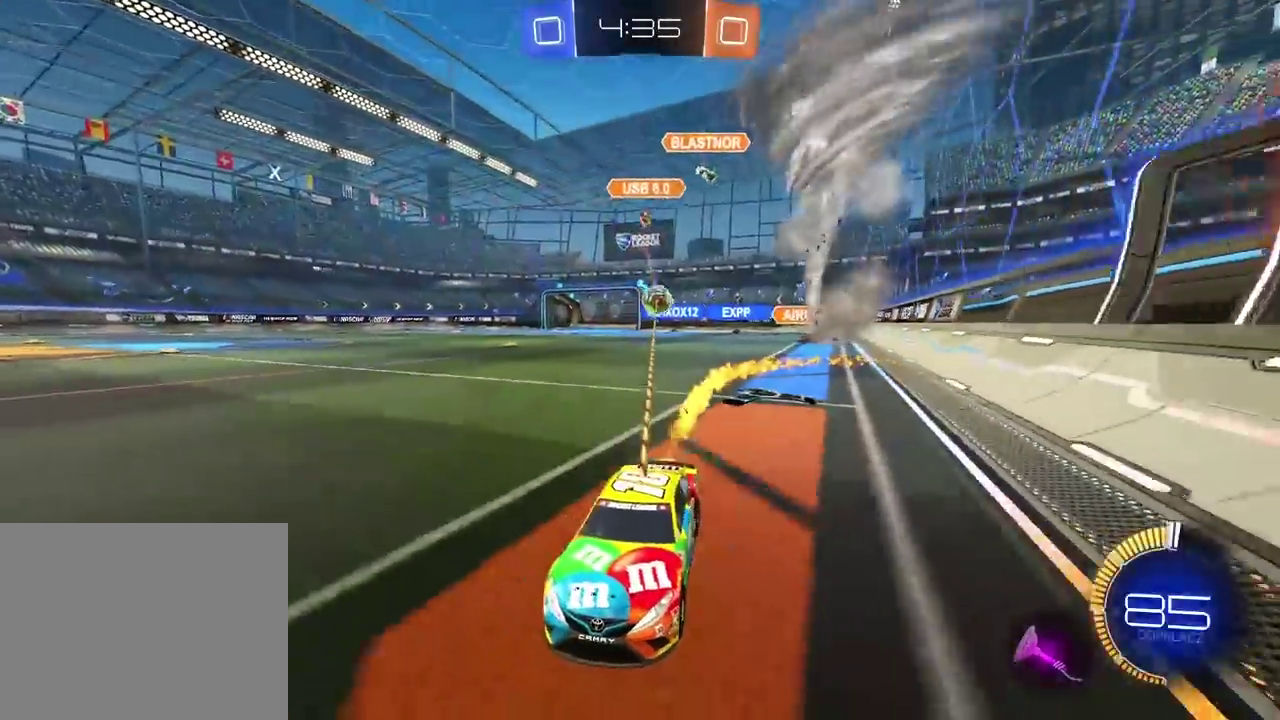
{"buttons": ["CIRCLE", "R2"], "left_stick": "center", "right_stick": "center", "events": []}
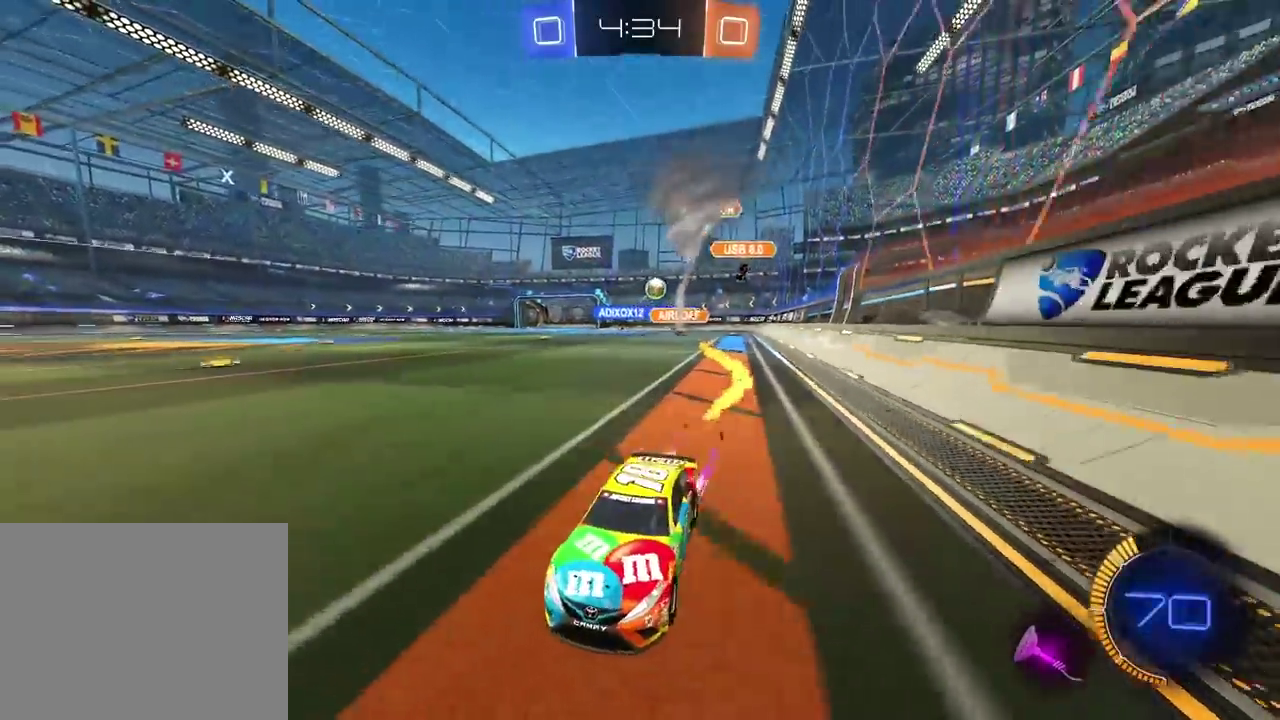
{"buttons": ["R2"], "left_stick": "right", "right_stick": "center"}
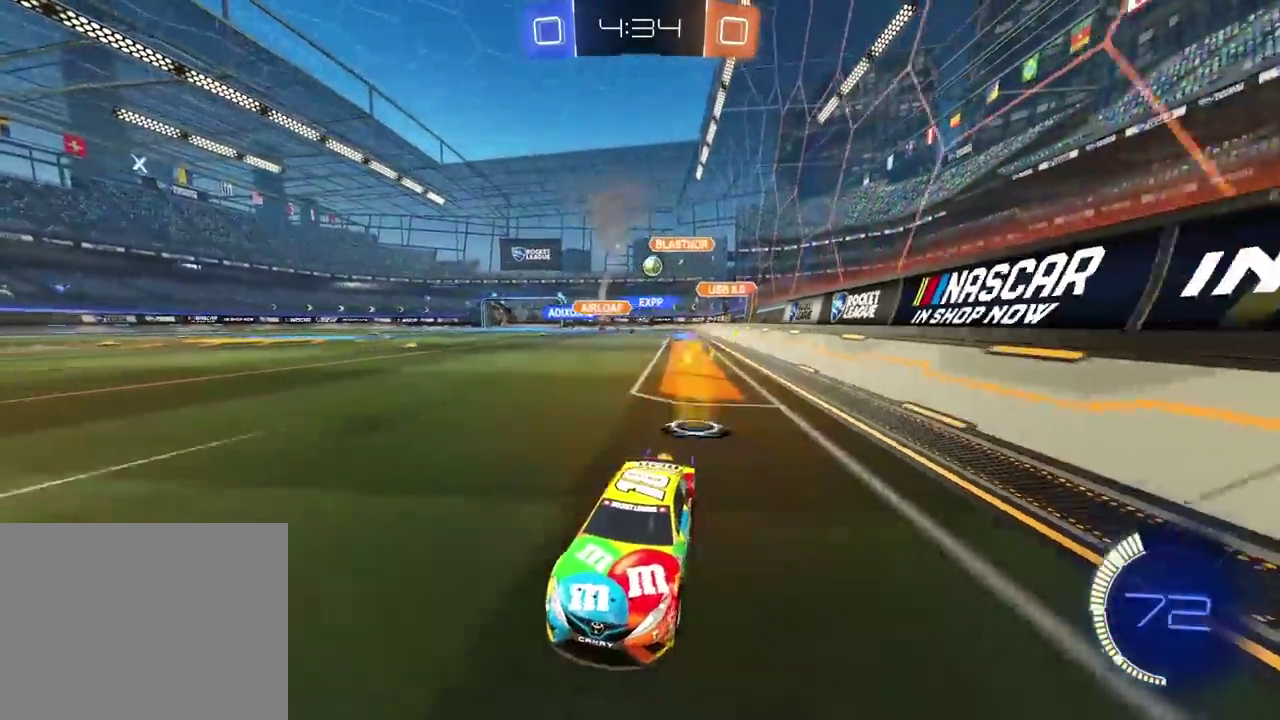
{"buttons": ["R2"], "left_stick": "right", "right_stick": "center", "events": []}
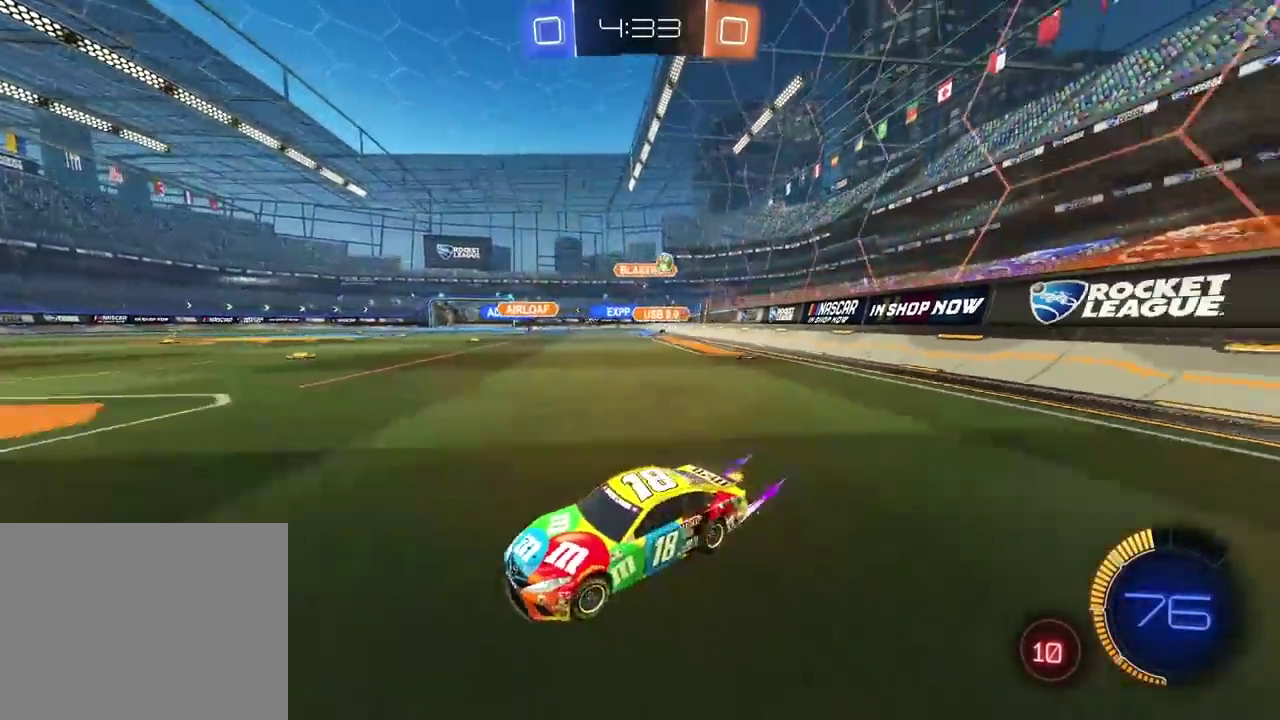
{"buttons": ["R2"], "left_stick": "right", "right_stick": "center", "events": []}
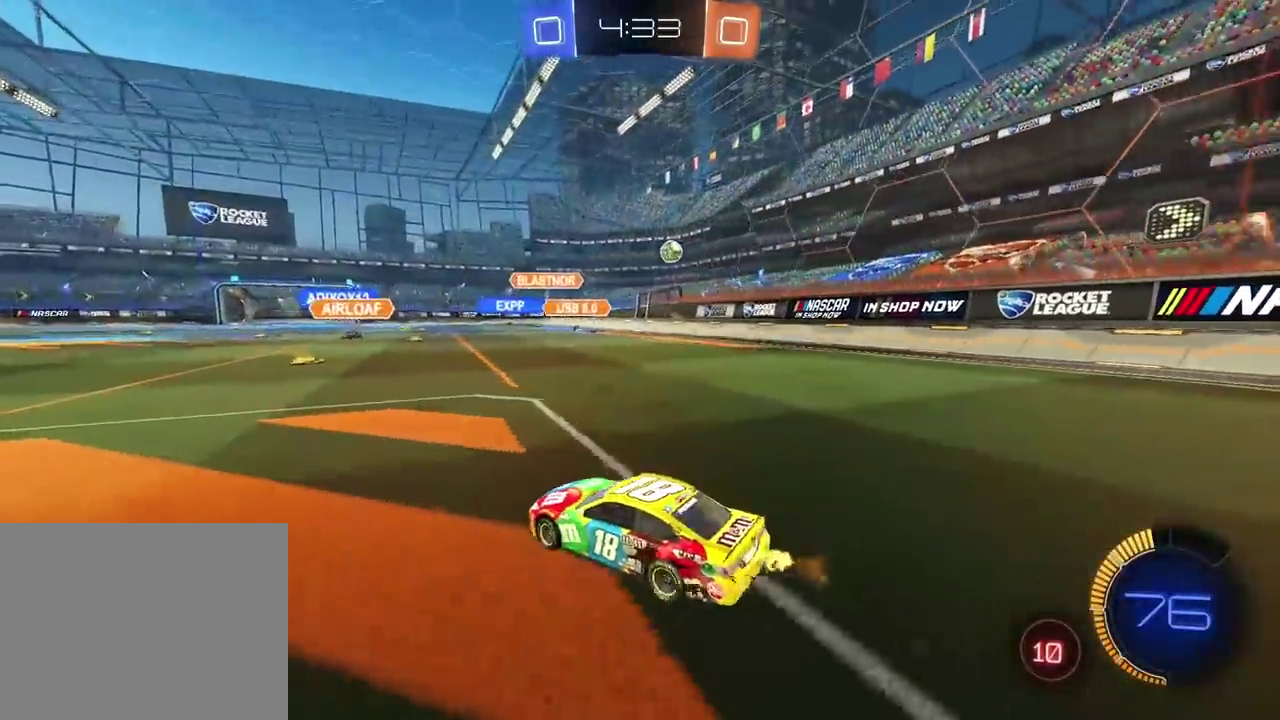
{"buttons": ["CIRCLE", "R2"], "left_stick": "right", "right_stick": "center", "events": [[33, "CIRCLE", "down"]]}
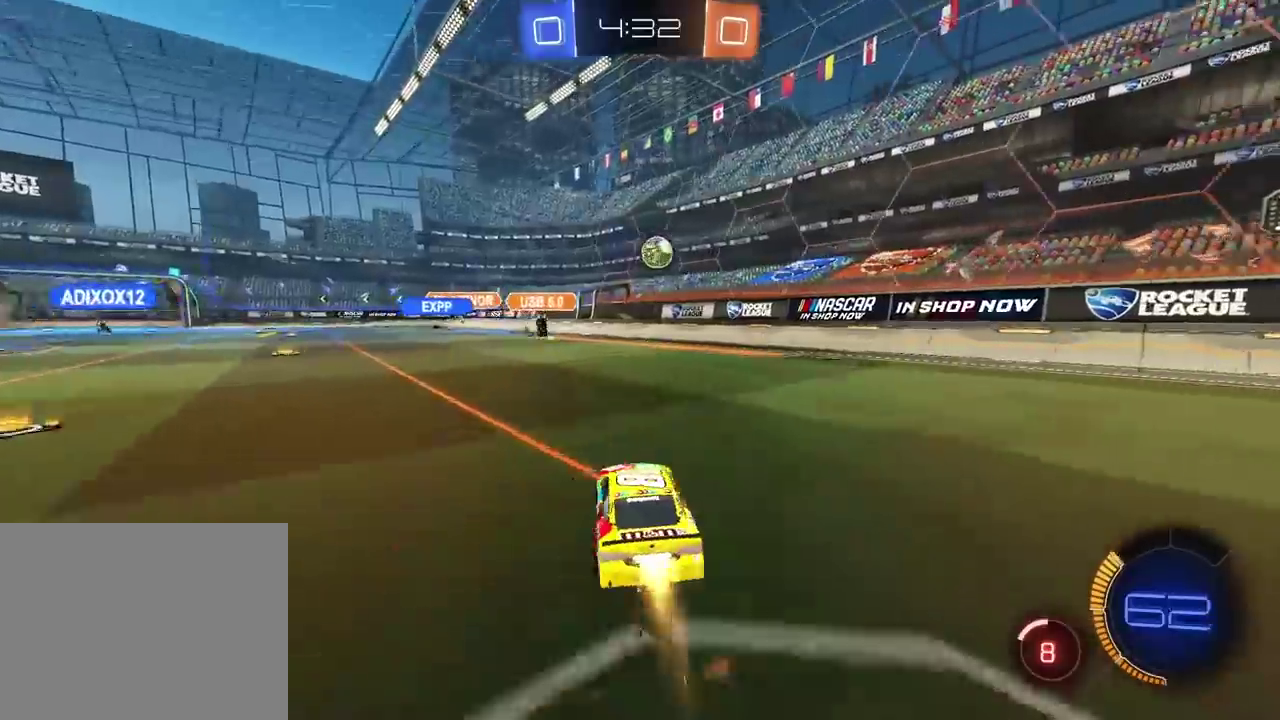
{"buttons": ["CIRCLE", "R2"], "left_stick": "down-right", "right_stick": "center"}
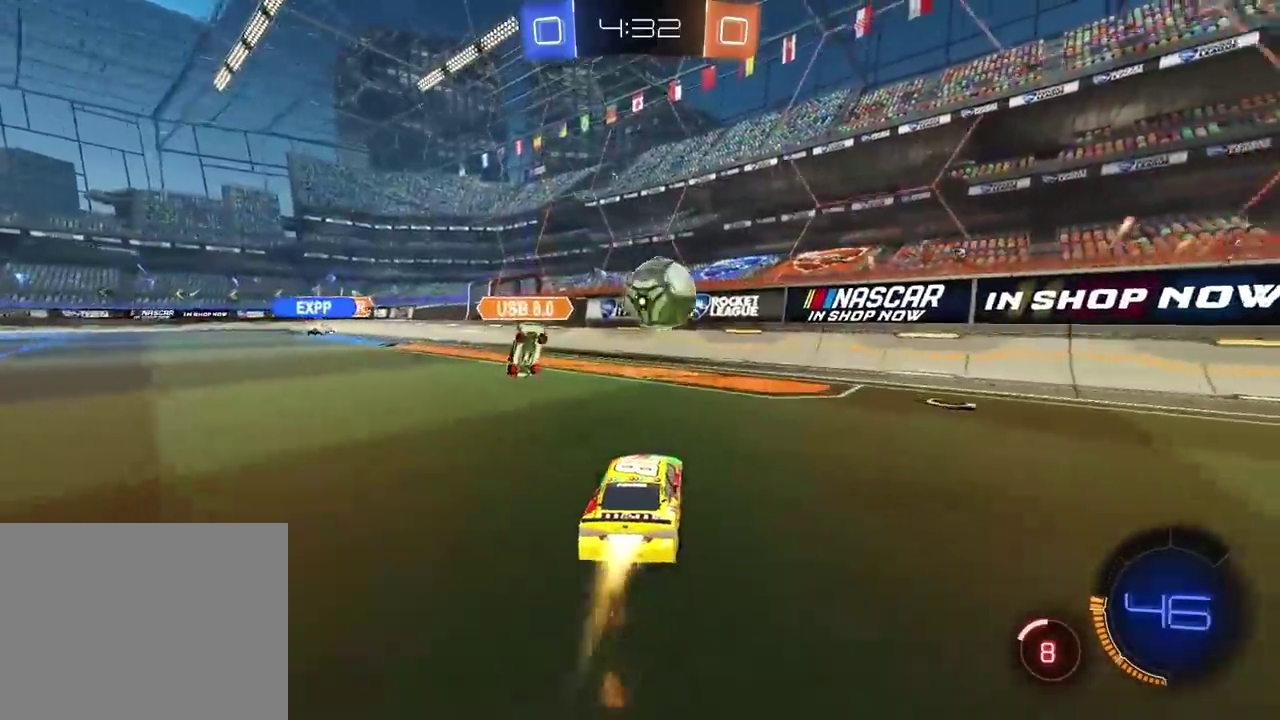
{"buttons": ["R2"], "left_stick": "center", "right_stick": "center"}
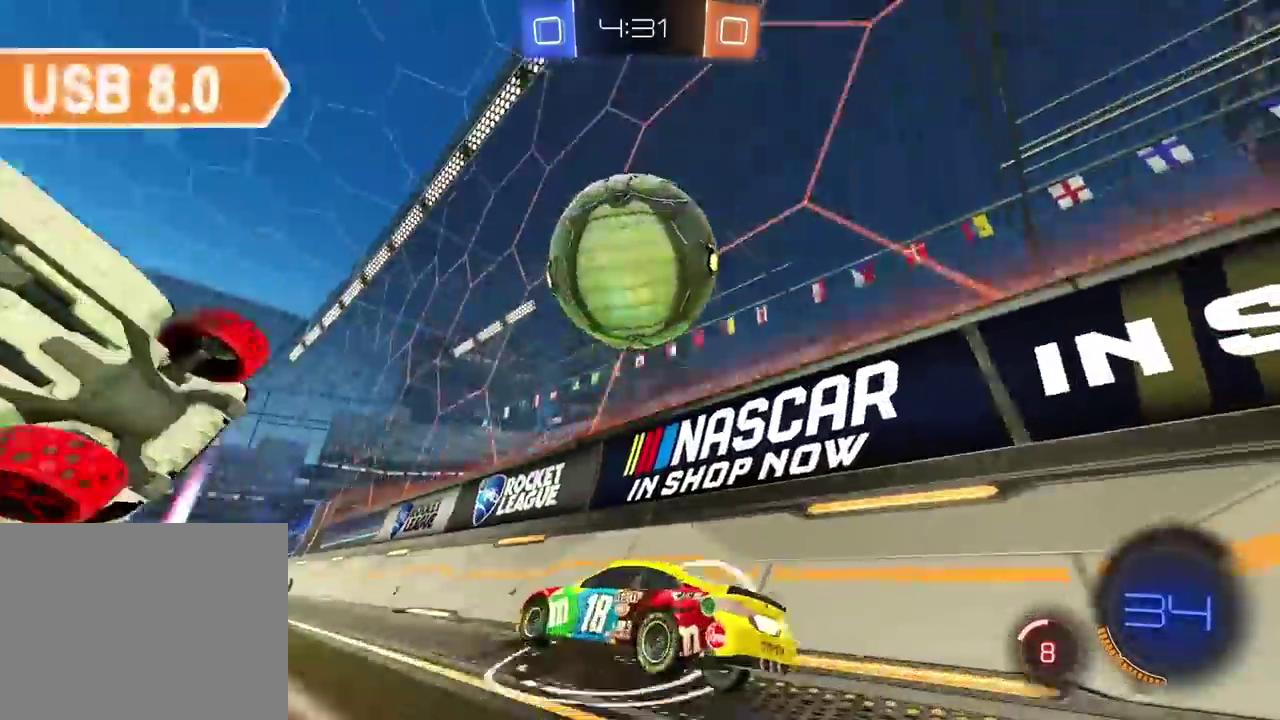
{"buttons": ["R2"], "left_stick": "left", "right_stick": "center"}
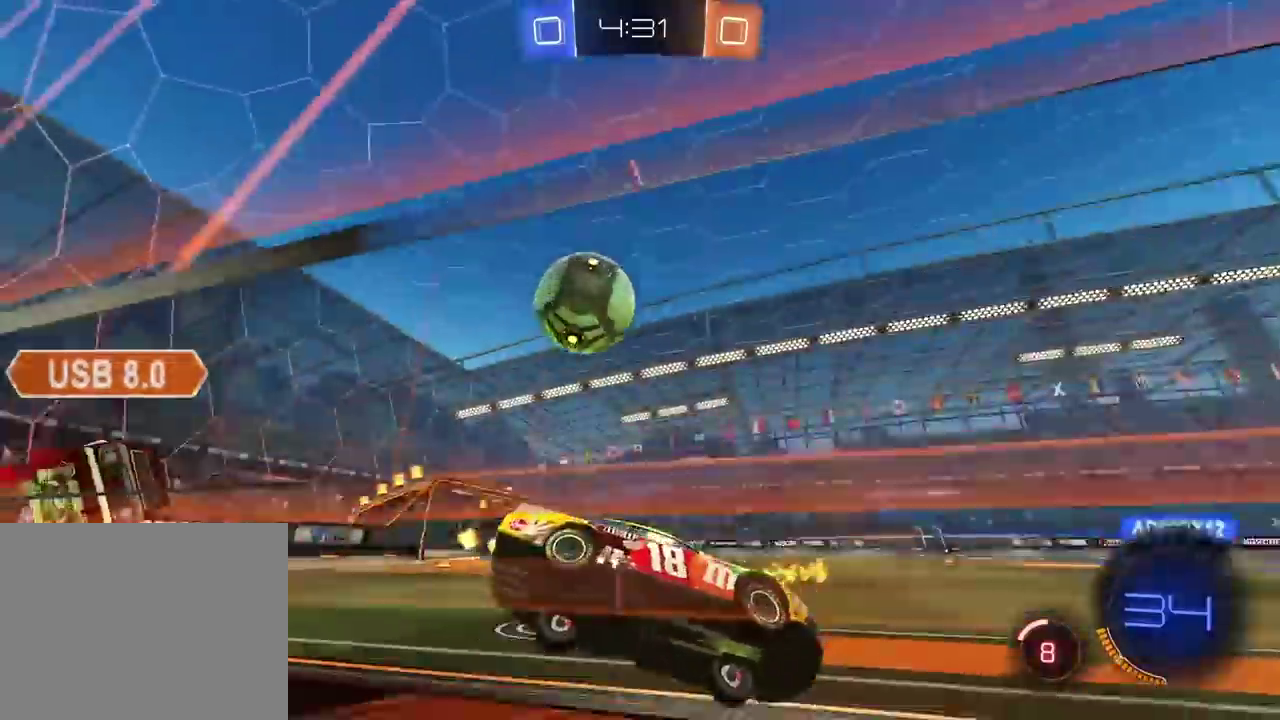
{"buttons": ["R2"], "left_stick": "left", "right_stick": "center", "events": []}
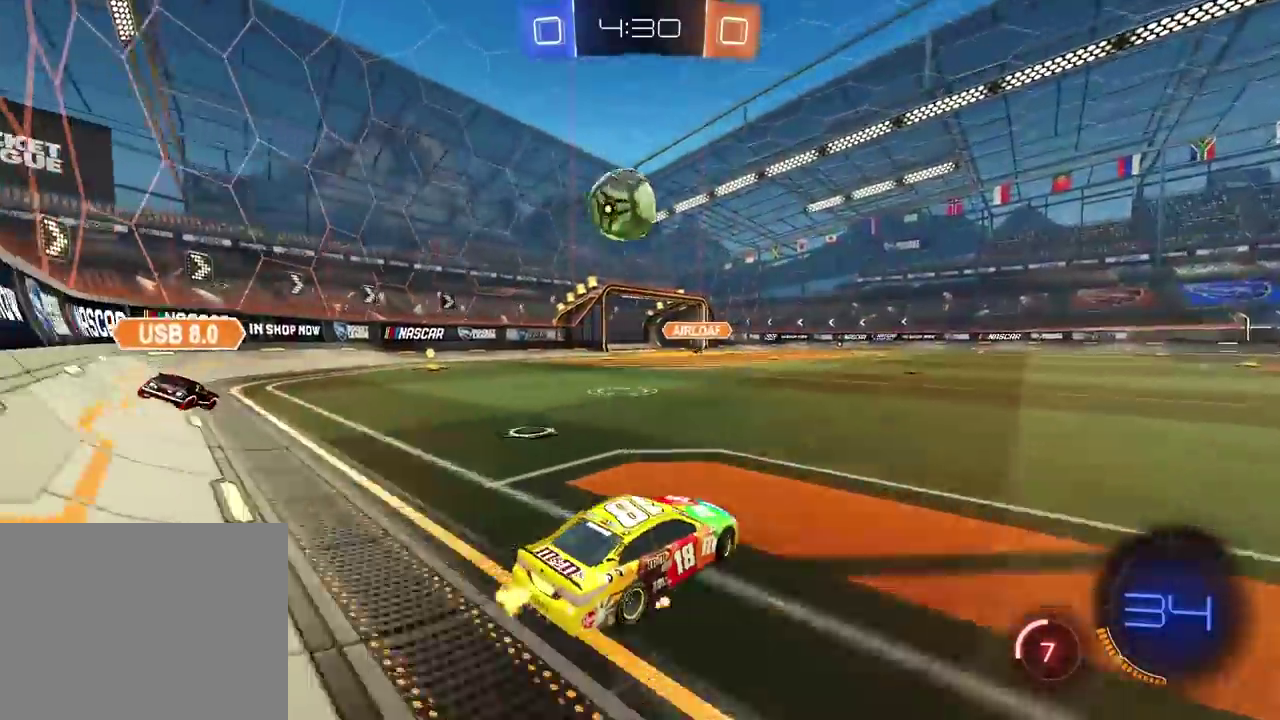
{"buttons": ["CIRCLE", "R2"], "left_stick": "center", "right_stick": "center"}
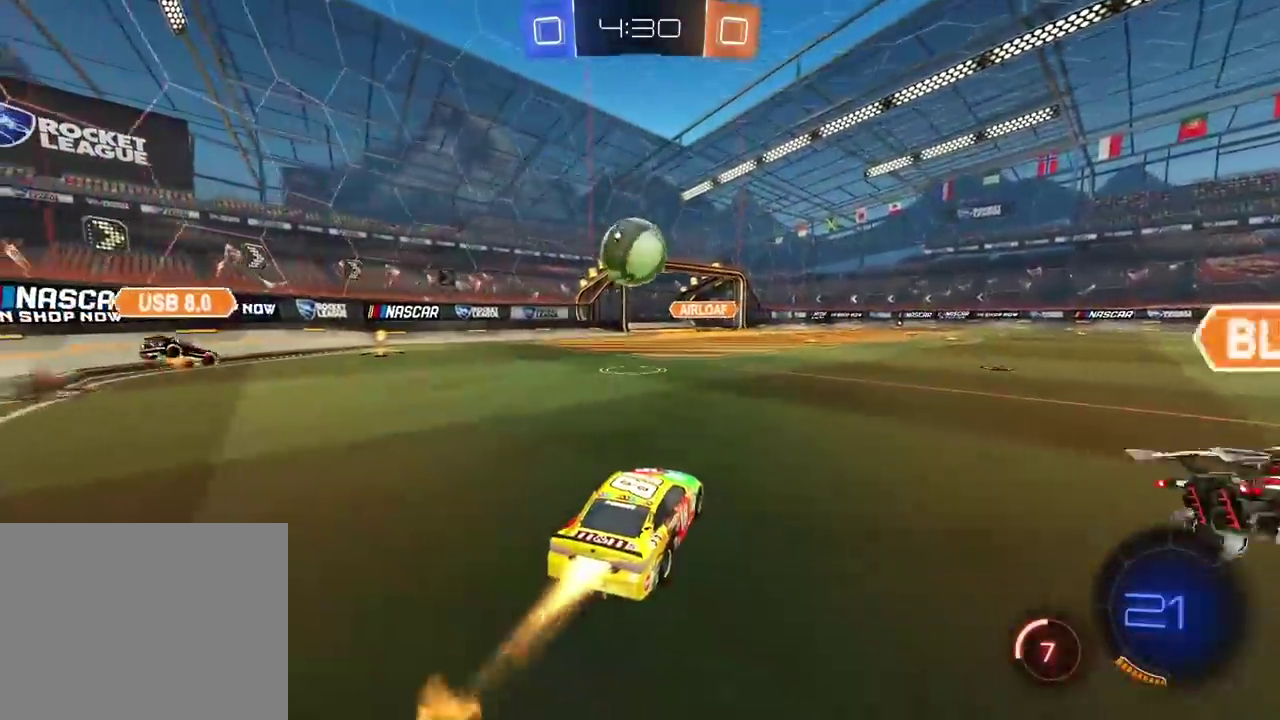
{"buttons": ["CROSS"], "left_stick": "down-right", "right_stick": "center"}
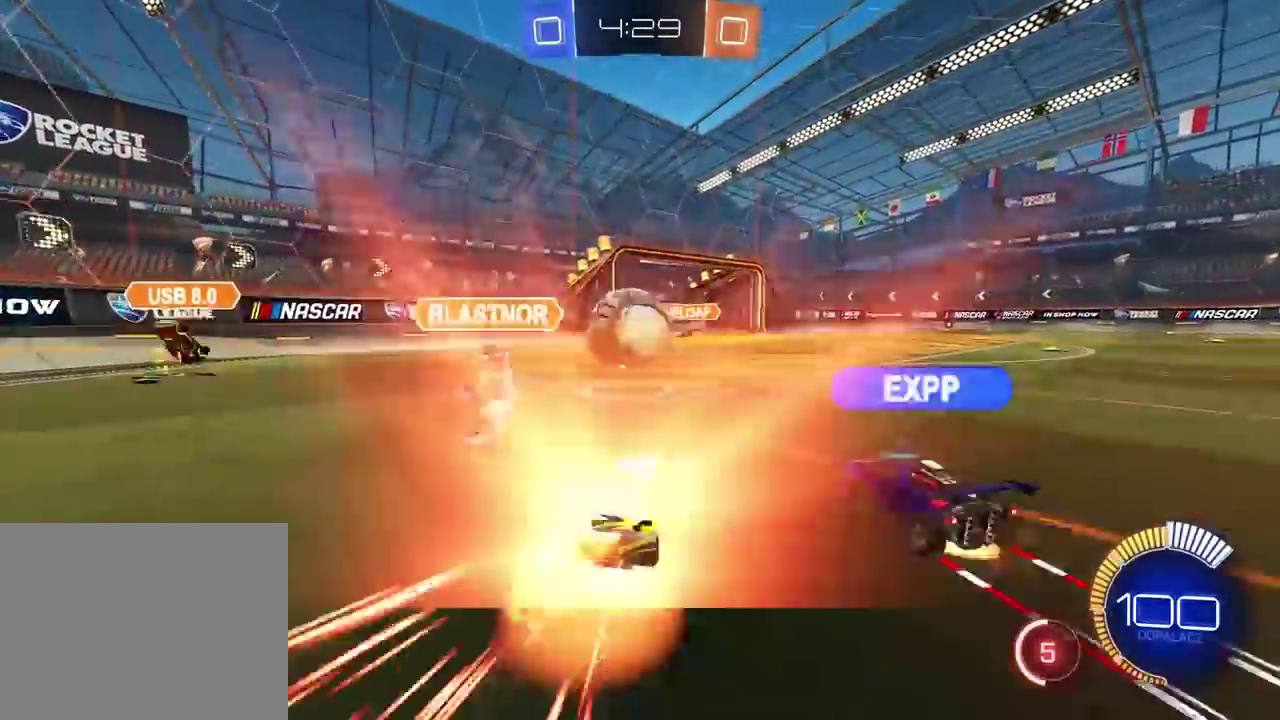
{"buttons": ["R2"], "left_stick": "center", "right_stick": "center"}
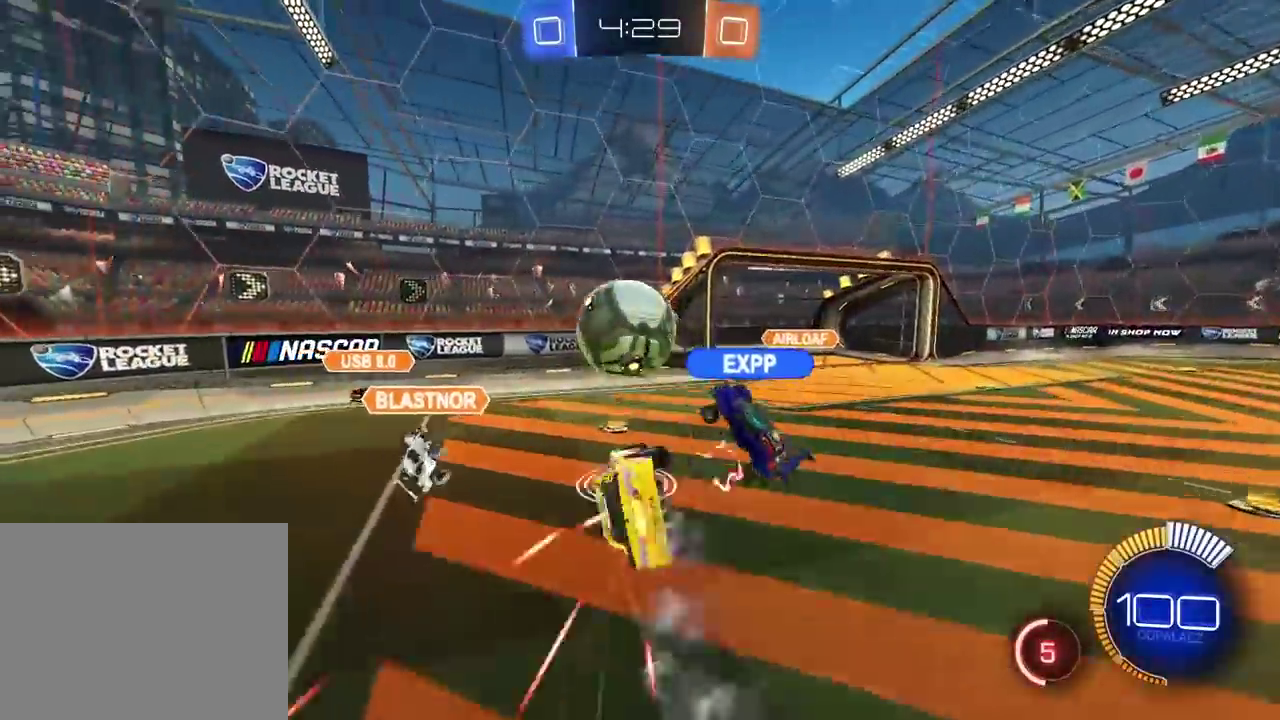
{"buttons": ["CIRCLE", "R2"], "left_stick": "down-right", "right_stick": "center"}
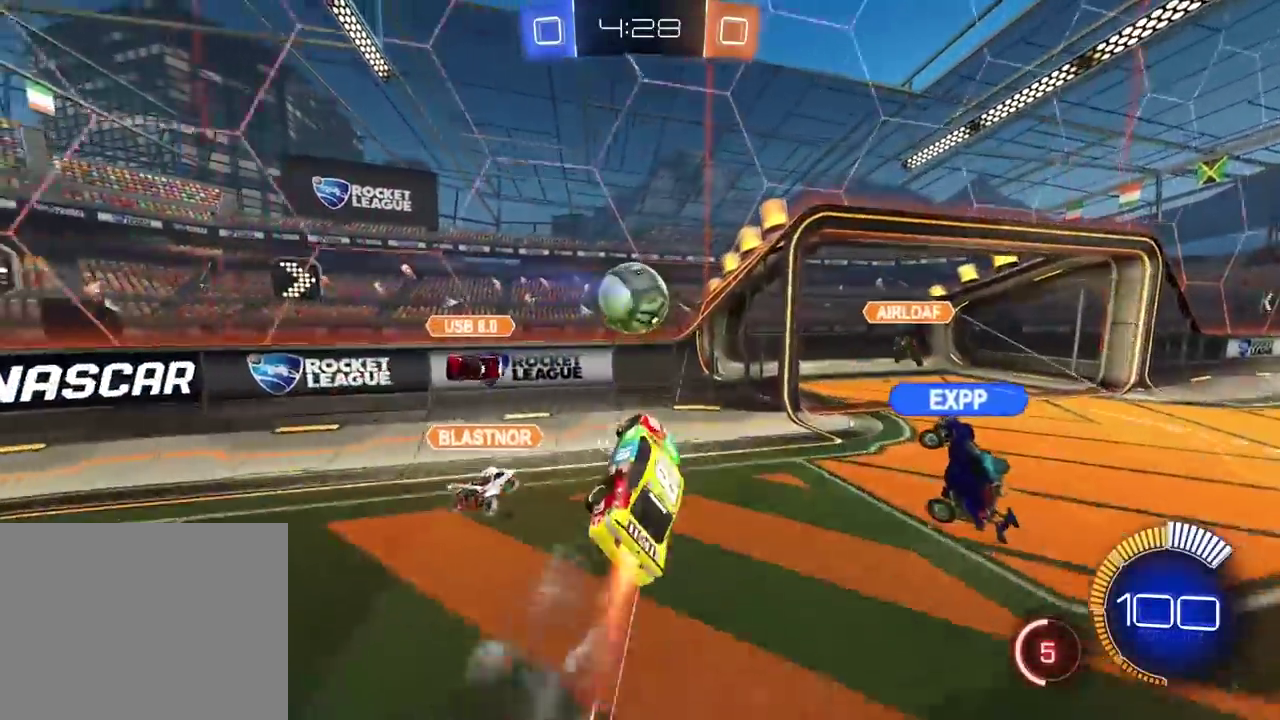
{"buttons": [], "left_stick": "right", "right_stick": "center"}
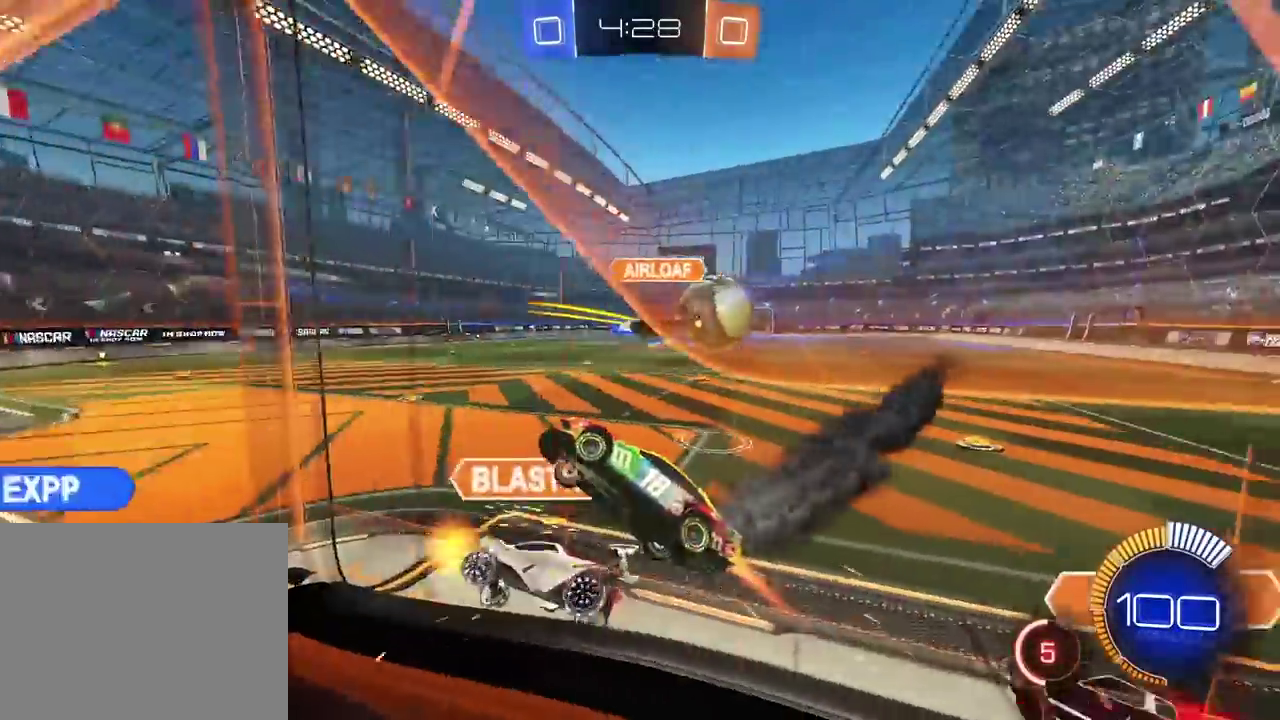
{"buttons": [], "left_stick": "left", "right_stick": "center"}
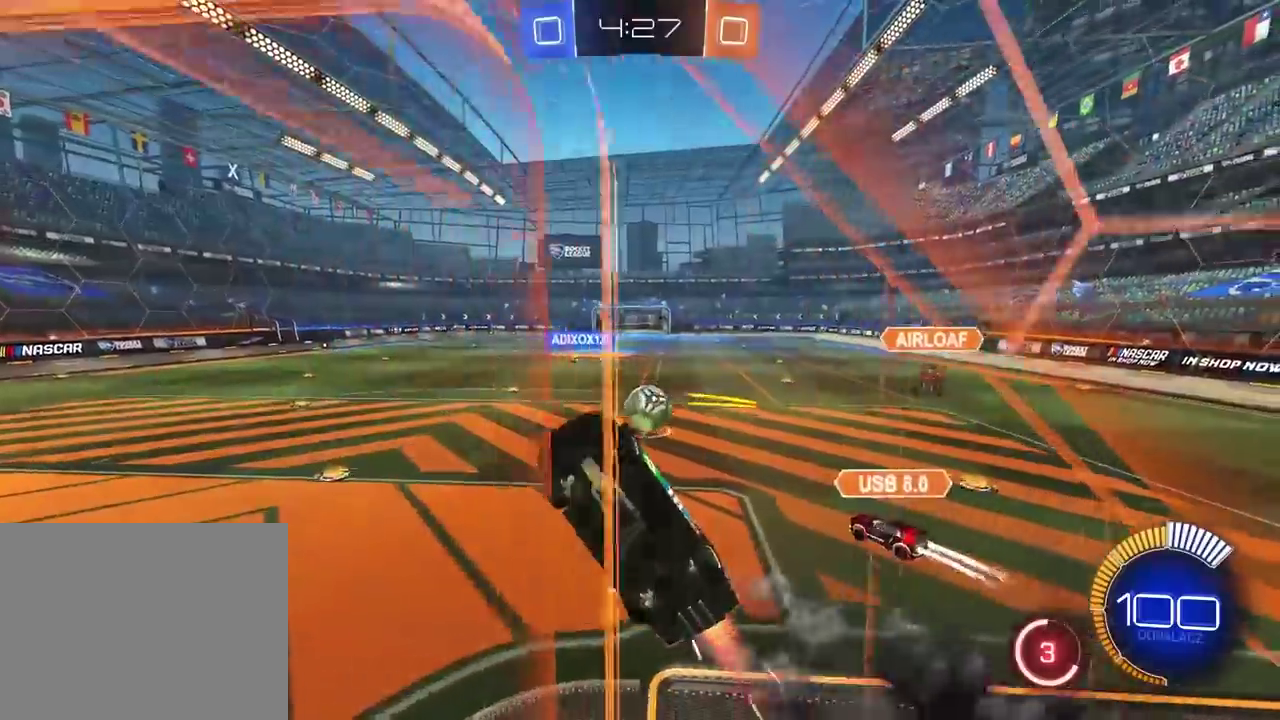
{"buttons": [], "left_stick": "down-right", "right_stick": "center"}
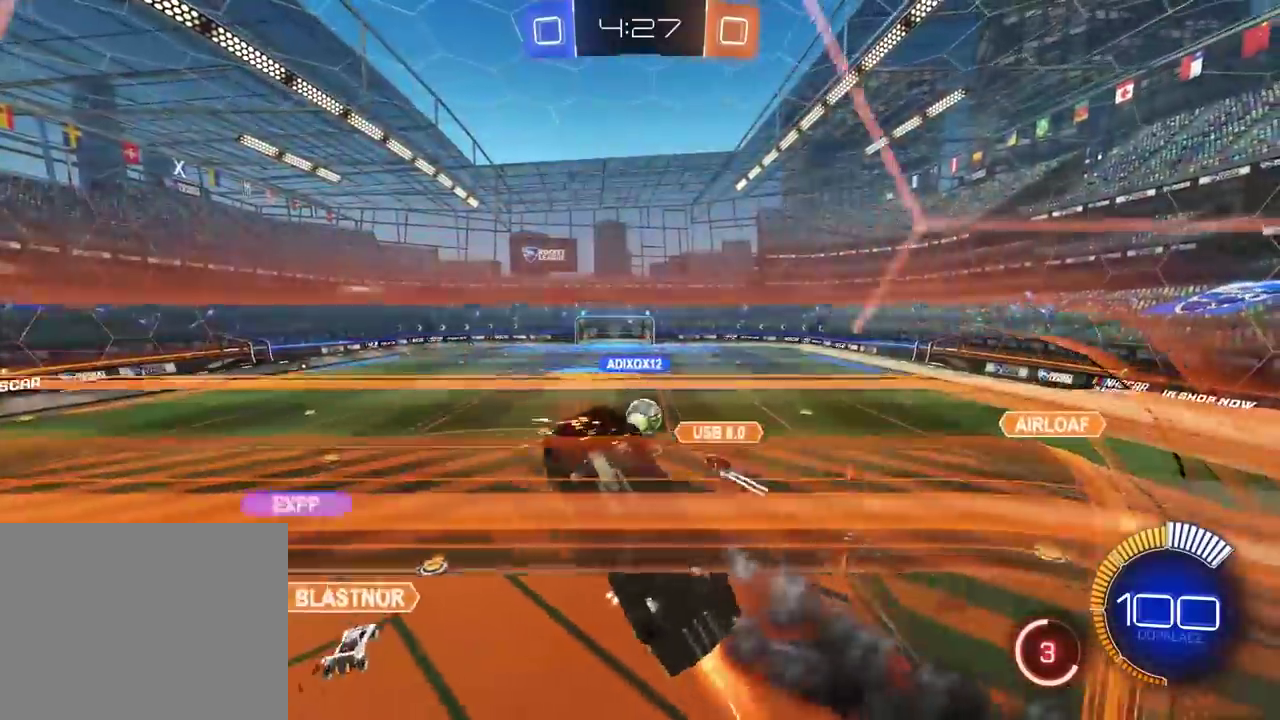
{"buttons": ["L2", "R2"], "left_stick": "center", "right_stick": "center"}